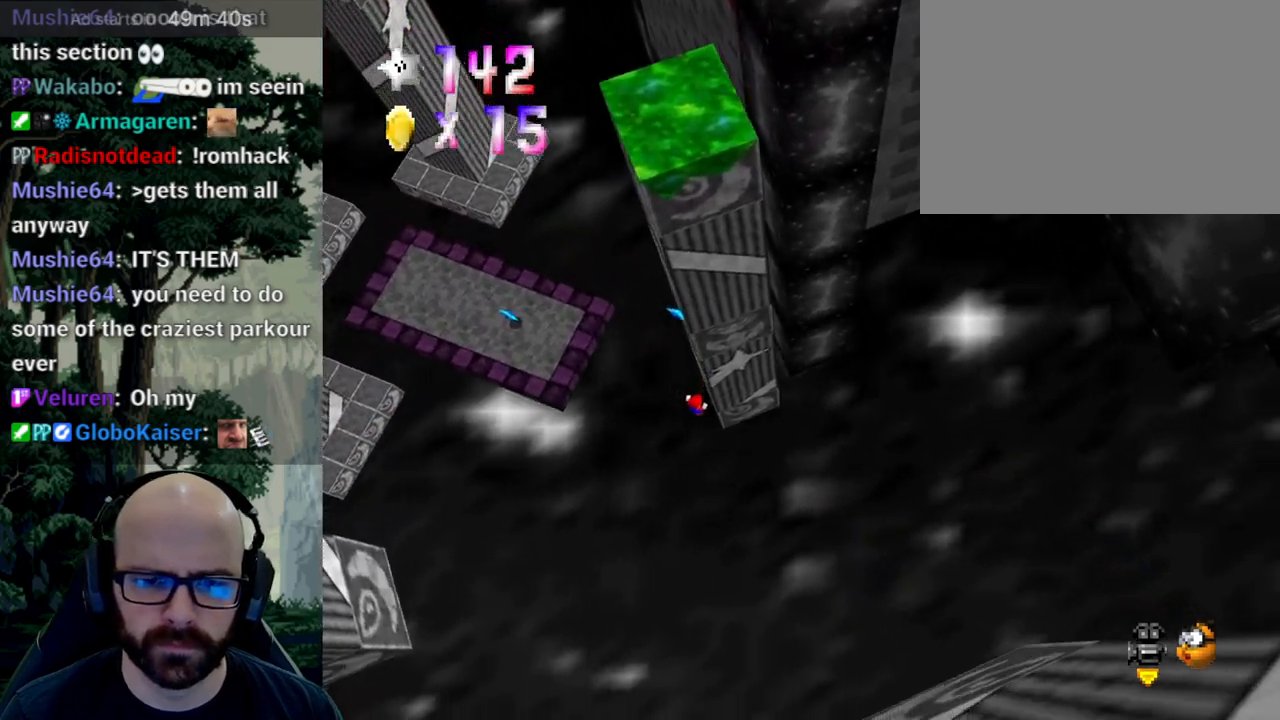
Gameplay with a controller (Xbox layout); each line is a JSON object with the inputs held at the frame after it (dt_ms = milliseconds from this image to that frame). "events" lists button and stick changes between this image and that frame as [ms after this image, input, new state], when the widget could be followed in between. Not read: B DPAD_DOWN DPAD_LEFT DPAD_RIGHT DPAD_UP L1 L2 L3 R1 R2 R3 SELECT START Y.
{"dt_ms": 500, "buttons": [], "left_stick": "center", "right_stick": "center", "events": [[17, "A", "up"], [67, "left_stick", "up"], [183, "left_stick", "center"]]}
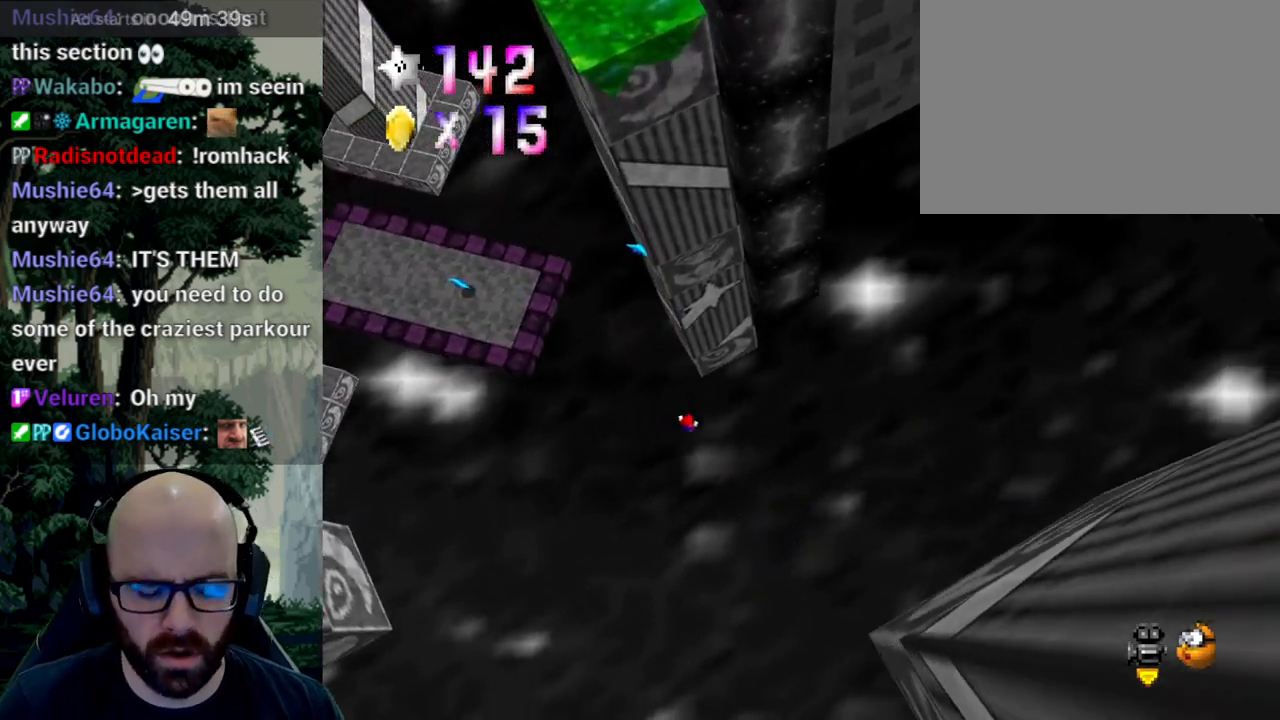
{"dt_ms": 500, "buttons": [], "left_stick": "center", "right_stick": "center", "events": []}
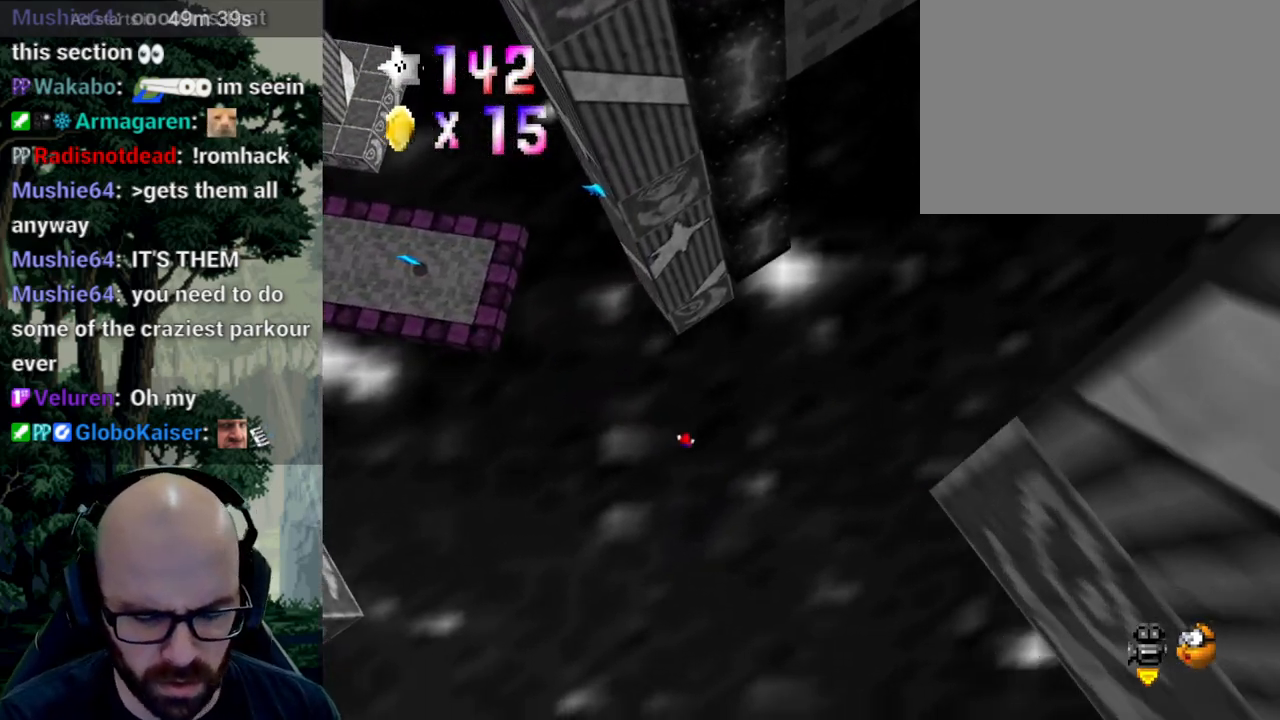
{"dt_ms": 500, "buttons": [], "left_stick": "center", "right_stick": "center", "events": []}
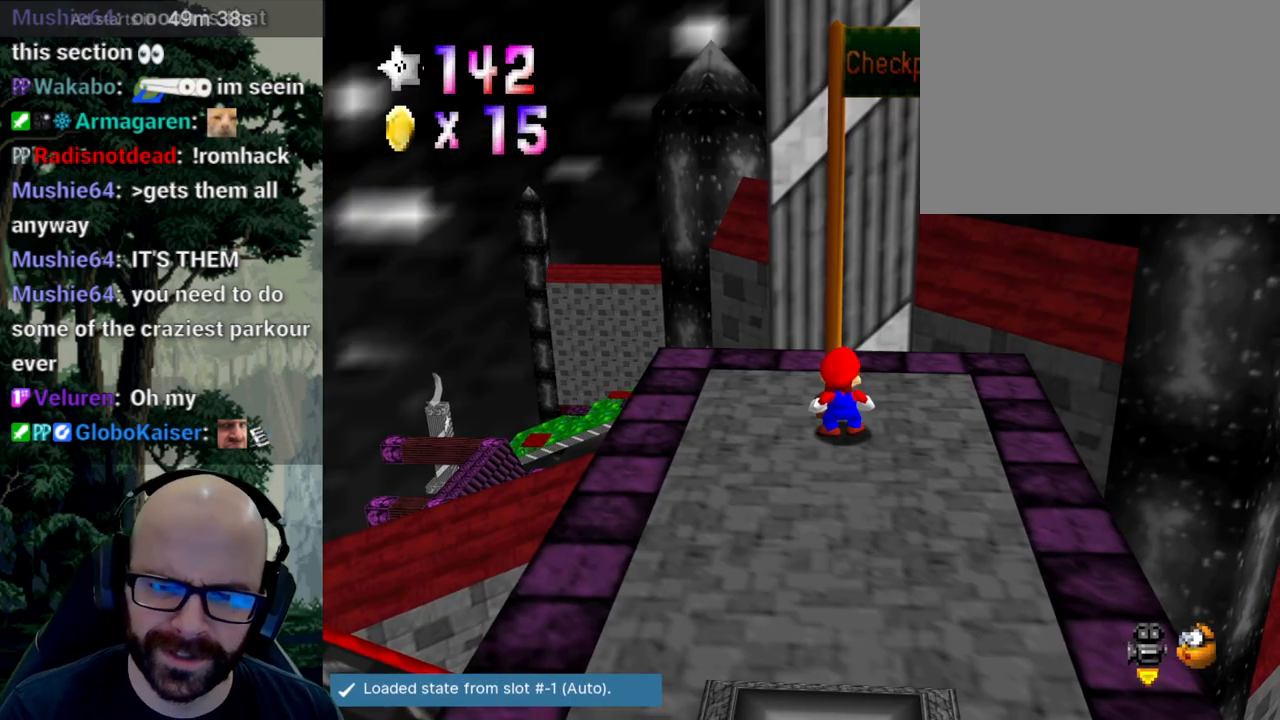
{"dt_ms": 500, "buttons": ["A"], "left_stick": "center", "right_stick": "down", "events": [[500, "A", "down"], [500, "right_stick", "down"]]}
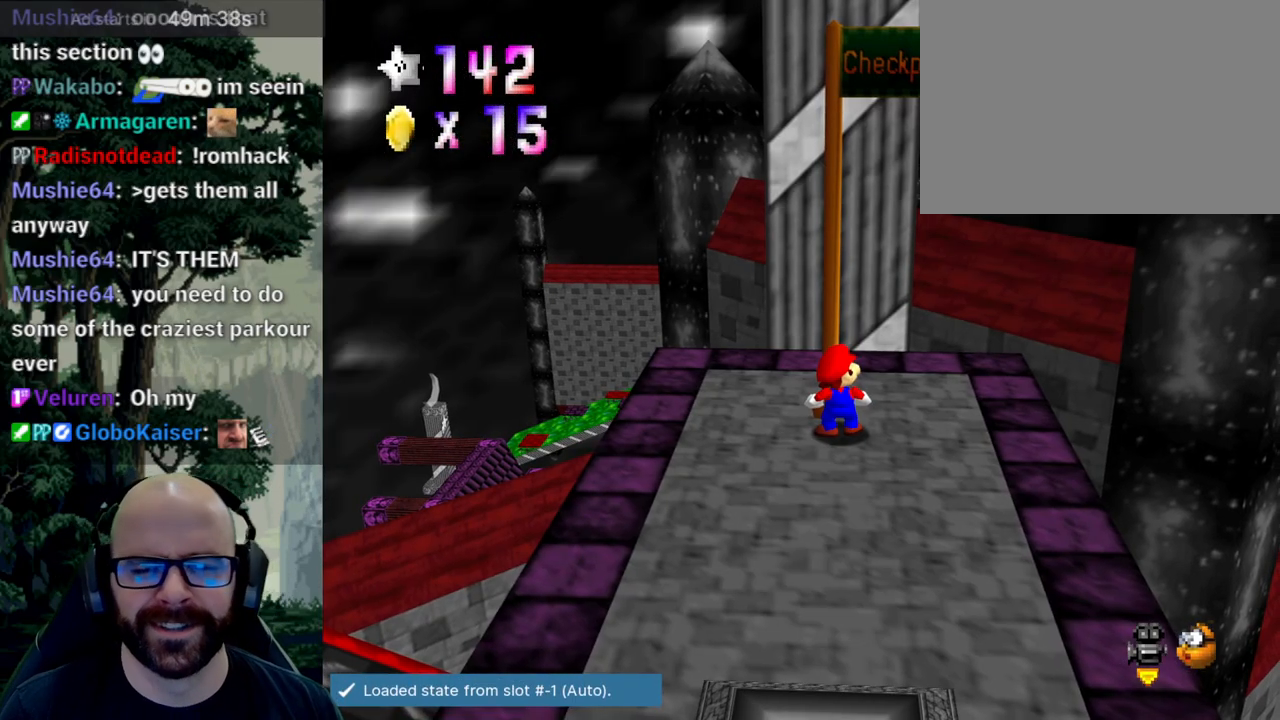
{"dt_ms": 500, "buttons": ["X"], "left_stick": "center", "right_stick": "left", "events": [[167, "A", "up"], [167, "right_stick", "center"], [250, "X", "down"], [250, "right_stick", "left"], [350, "X", "up"], [350, "right_stick", "center"], [433, "X", "down"], [433, "right_stick", "left"]]}
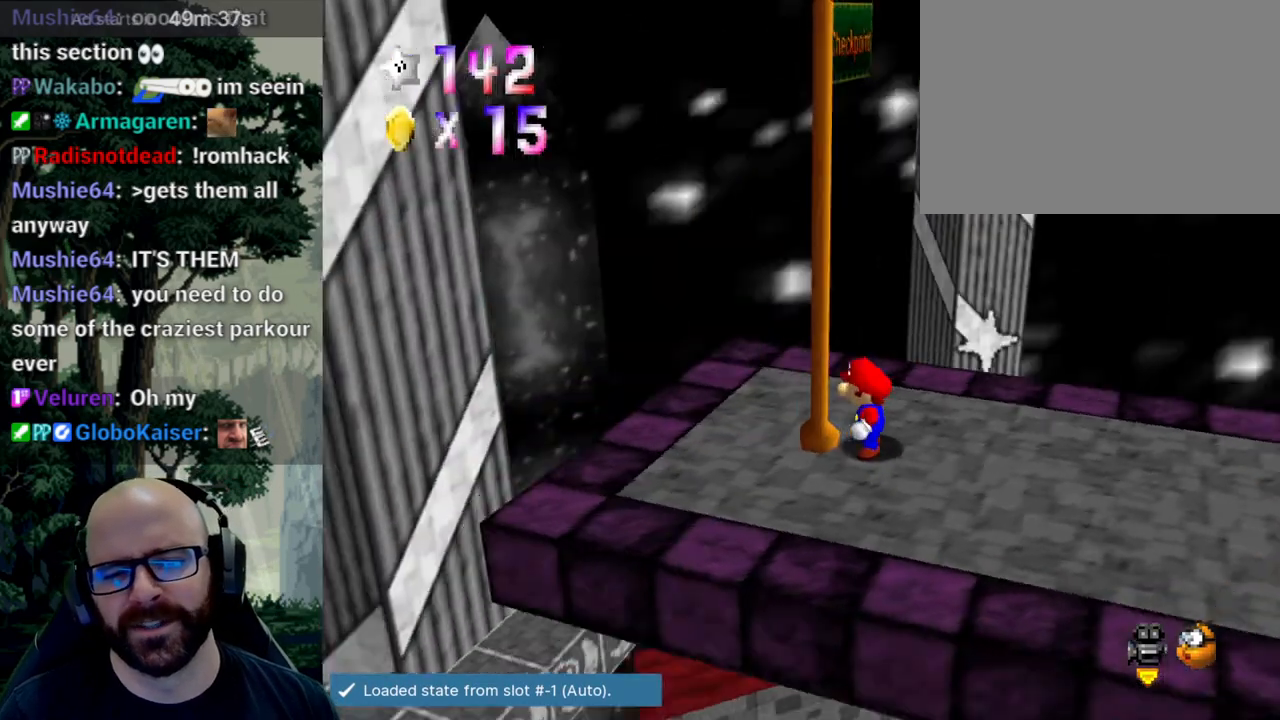
{"dt_ms": 500, "buttons": [], "left_stick": "center", "right_stick": "center", "events": [[67, "X", "up"], [67, "right_stick", "center"], [250, "left_stick", "down"], [450, "left_stick", "center"]]}
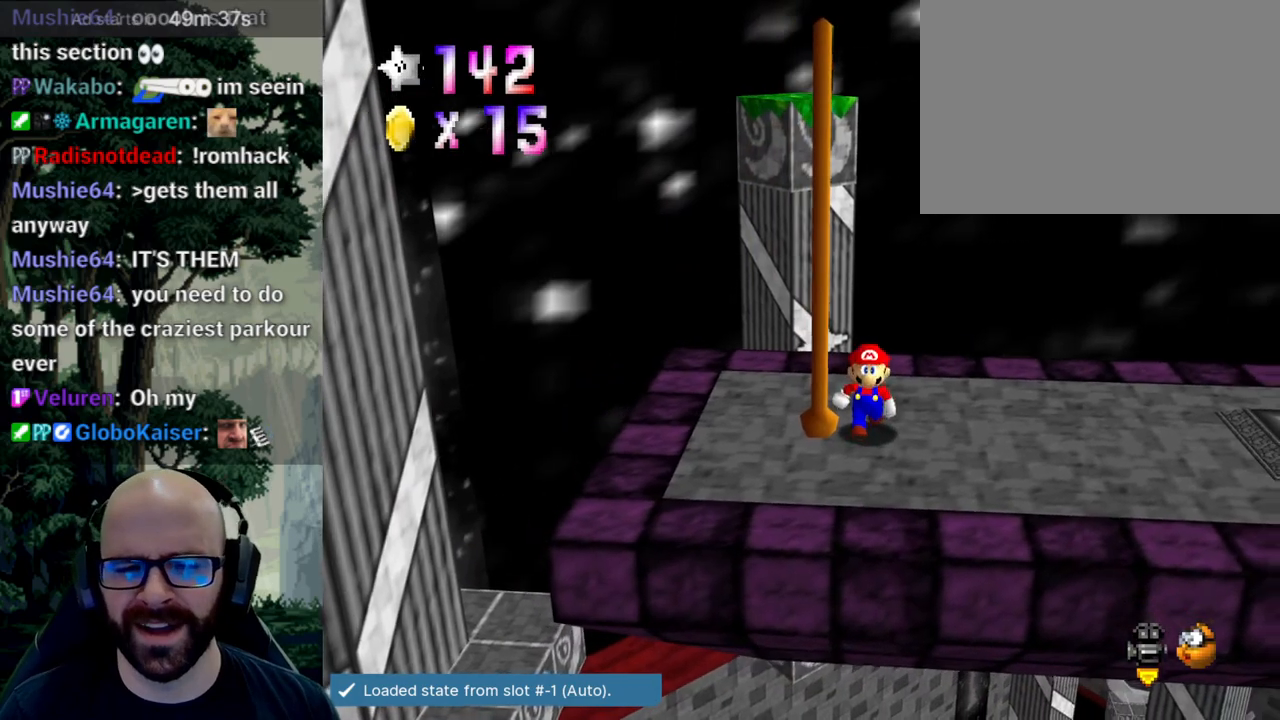
{"dt_ms": 1000, "buttons": [], "left_stick": "up-right", "right_stick": "center"}
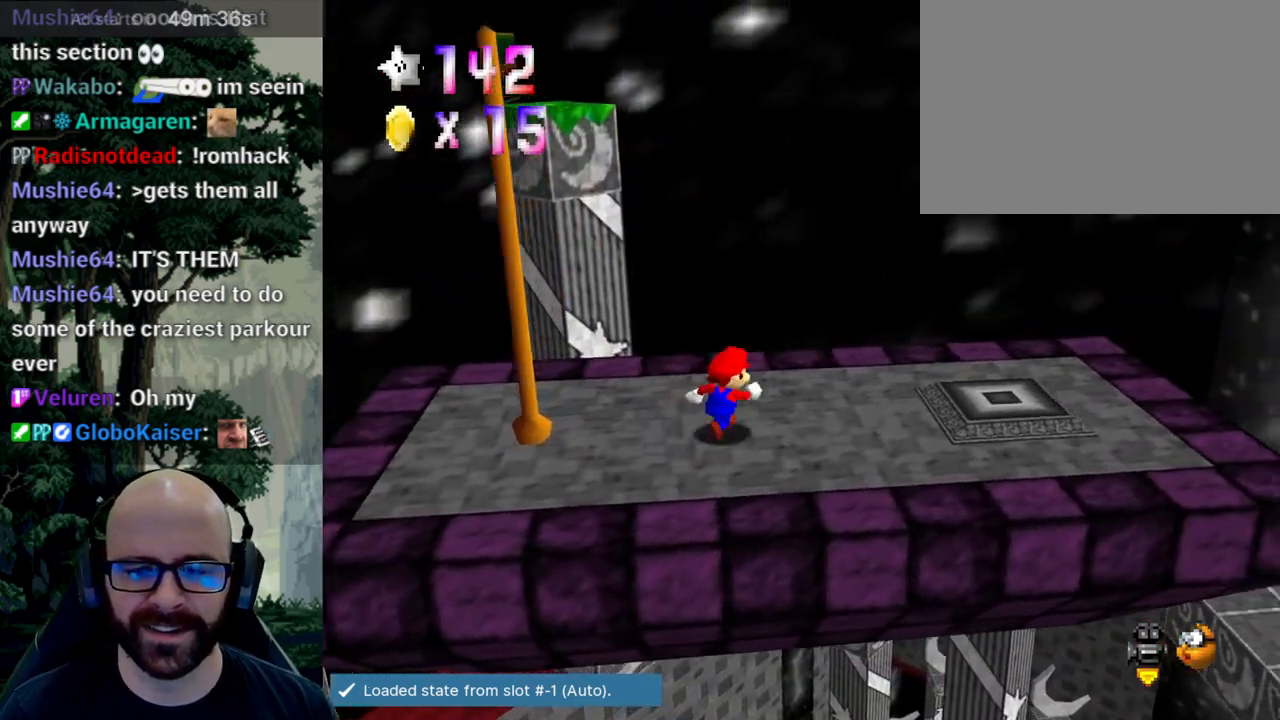
{"dt_ms": 500, "buttons": ["A"], "left_stick": "up", "right_stick": "down", "events": [[100, "left_stick", "up"], [483, "A", "down"], [483, "right_stick", "down"]]}
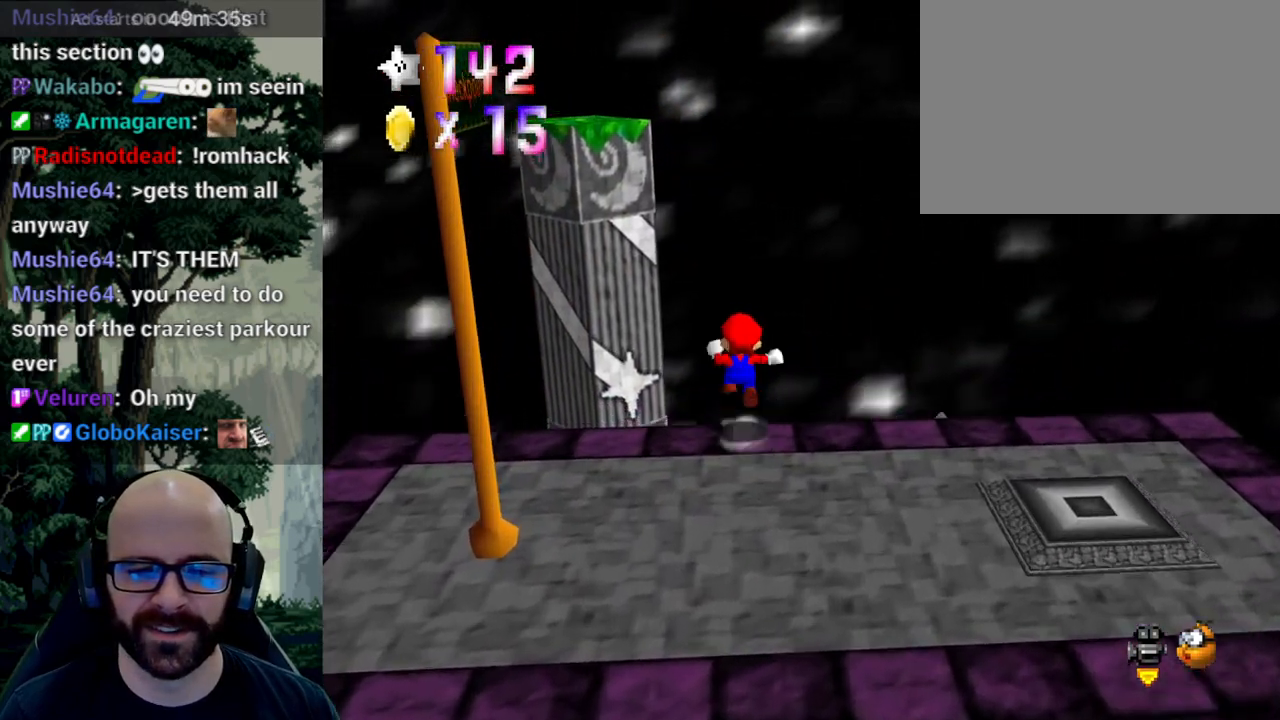
{"dt_ms": 500, "buttons": [], "left_stick": "up-left", "right_stick": "center", "events": [[50, "right_stick", "center"], [117, "left_stick", "up-left"], [150, "A", "up"]]}
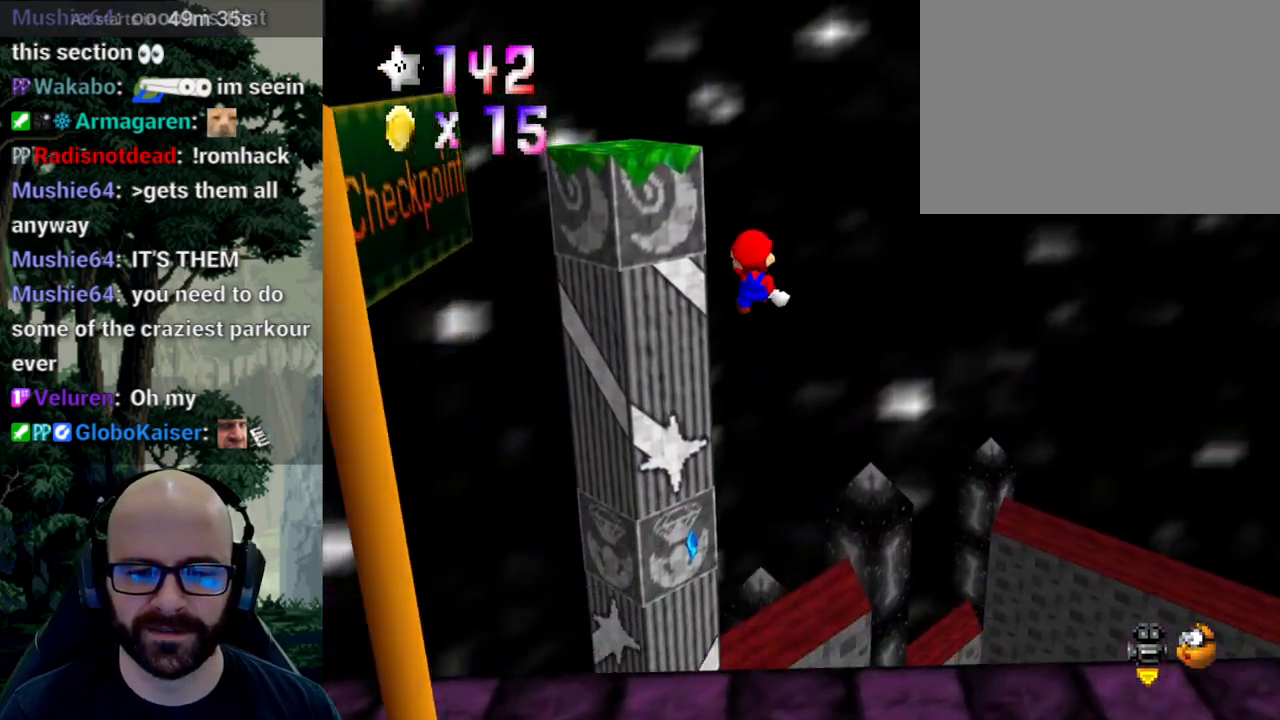
{"dt_ms": 500, "buttons": [], "left_stick": "down-left", "right_stick": "center", "events": [[167, "X", "down"], [167, "right_stick", "left"], [283, "X", "up"], [283, "left_stick", "left"], [283, "right_stick", "center"], [450, "left_stick", "down-left"]]}
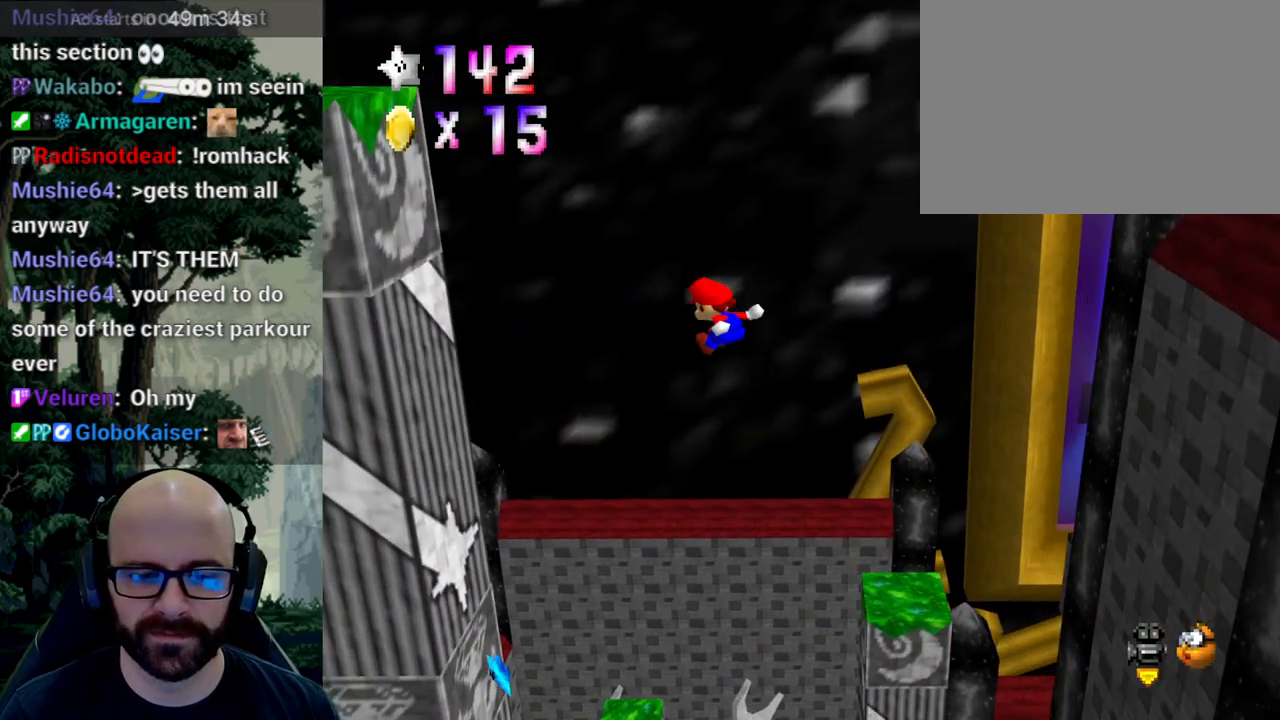
{"dt_ms": 500, "buttons": [], "left_stick": "down-right", "right_stick": "center", "events": [[183, "left_stick", "down"], [317, "left_stick", "center"], [417, "left_stick", "down-right"]]}
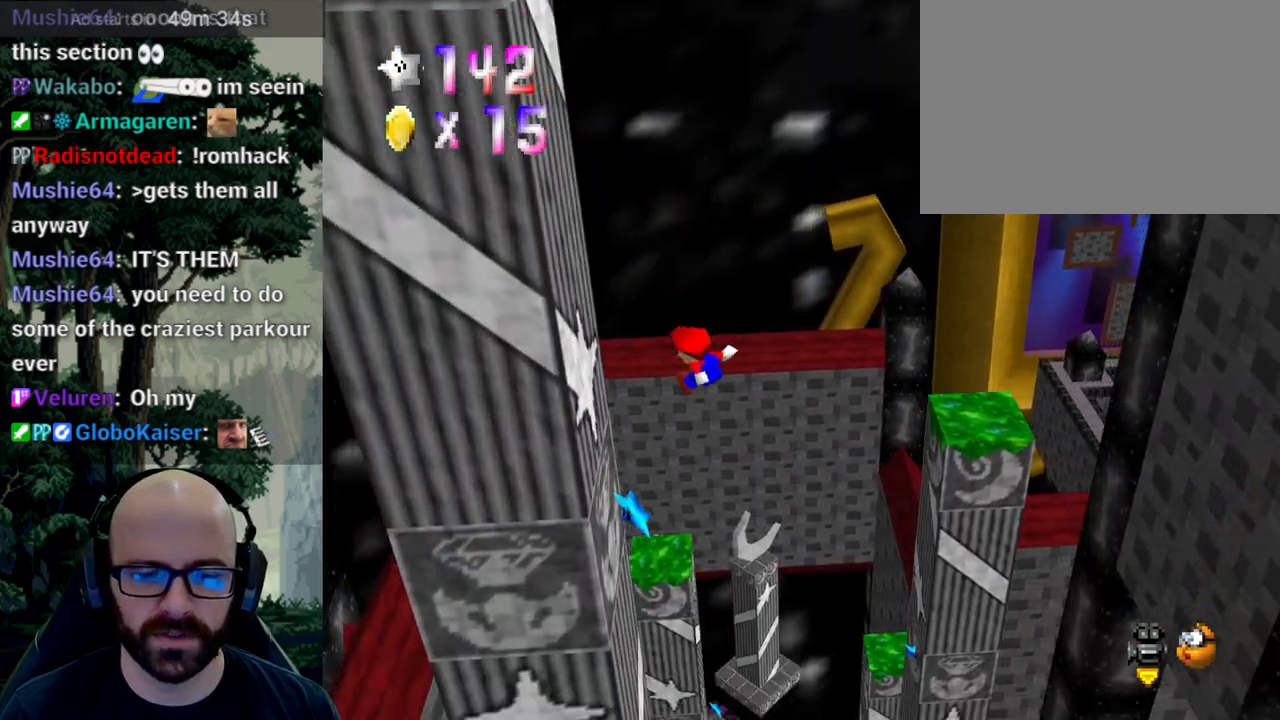
{"dt_ms": 500, "buttons": ["A"], "left_stick": "up", "right_stick": "down", "events": [[100, "left_stick", "up-left"], [267, "left_stick", "left"], [333, "A", "down"], [400, "right_stick", "down"], [467, "left_stick", "up"]]}
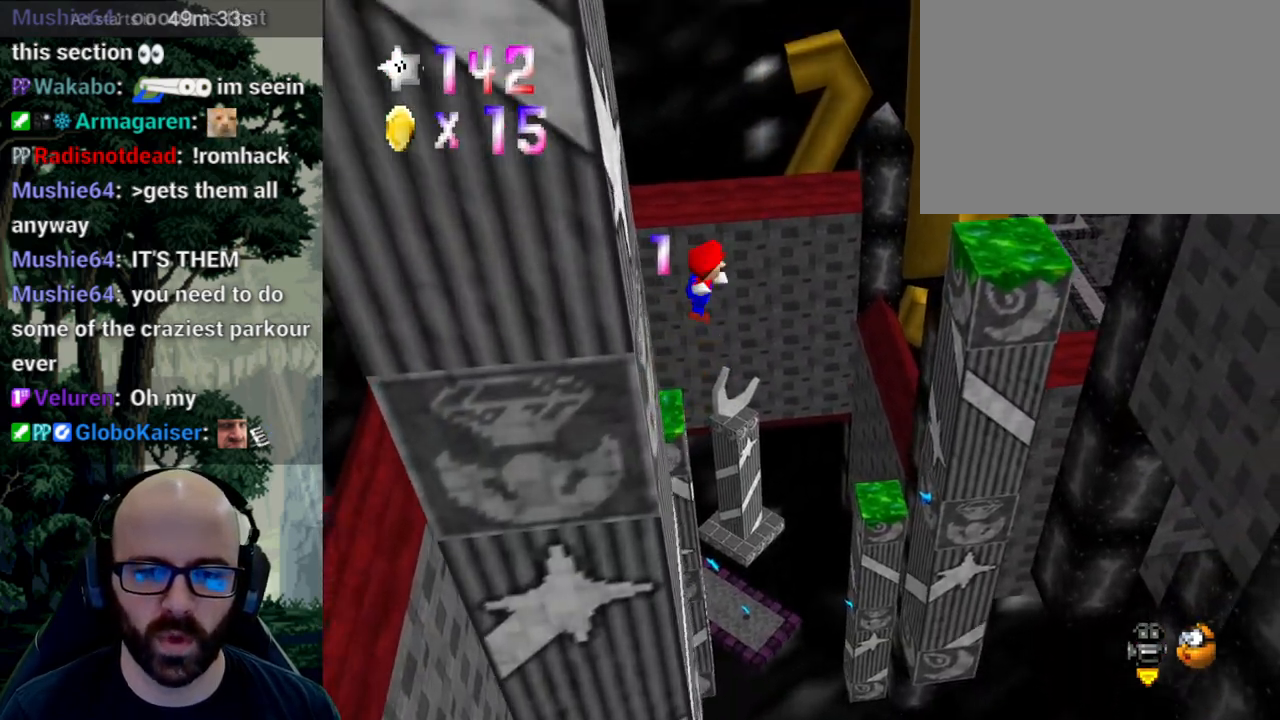
{"dt_ms": 500, "buttons": [], "left_stick": "up", "right_stick": "center", "events": [[100, "A", "up"], [100, "right_stick", "center"], [167, "left_stick", "up-right"], [400, "left_stick", "up"]]}
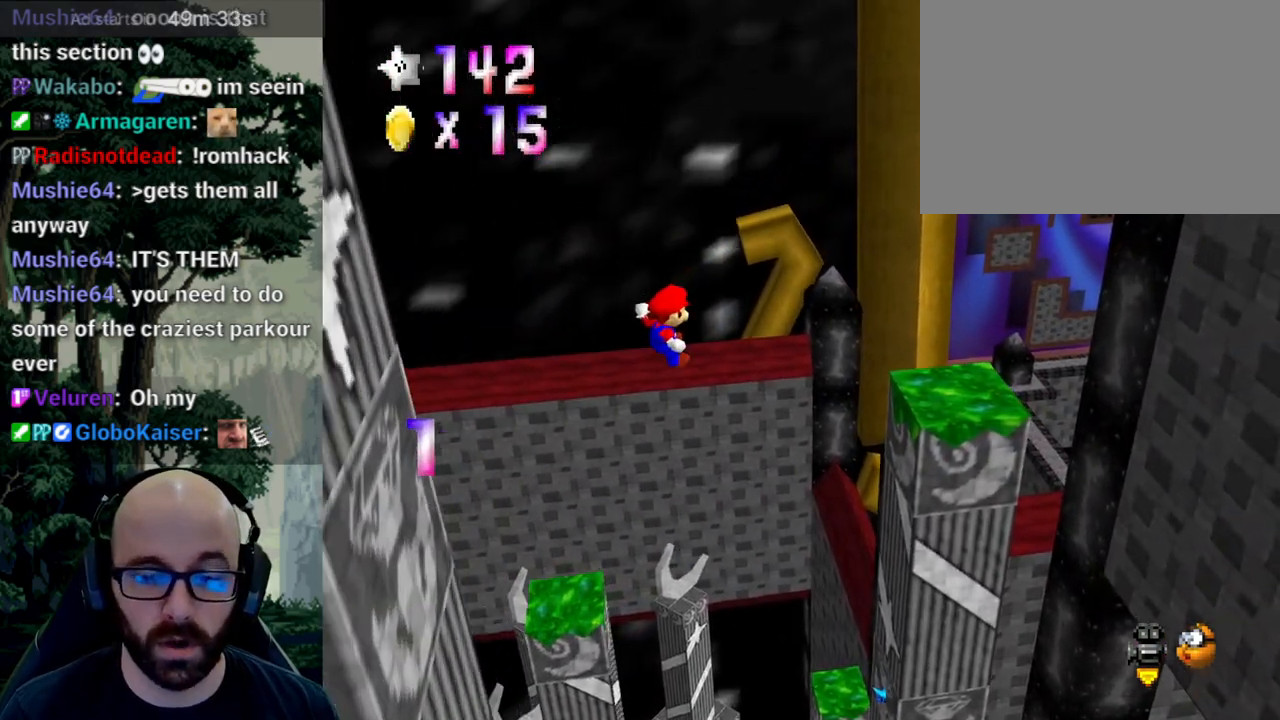
{"dt_ms": 500, "buttons": [], "left_stick": "up-right", "right_stick": "center", "events": [[233, "left_stick", "up-right"]]}
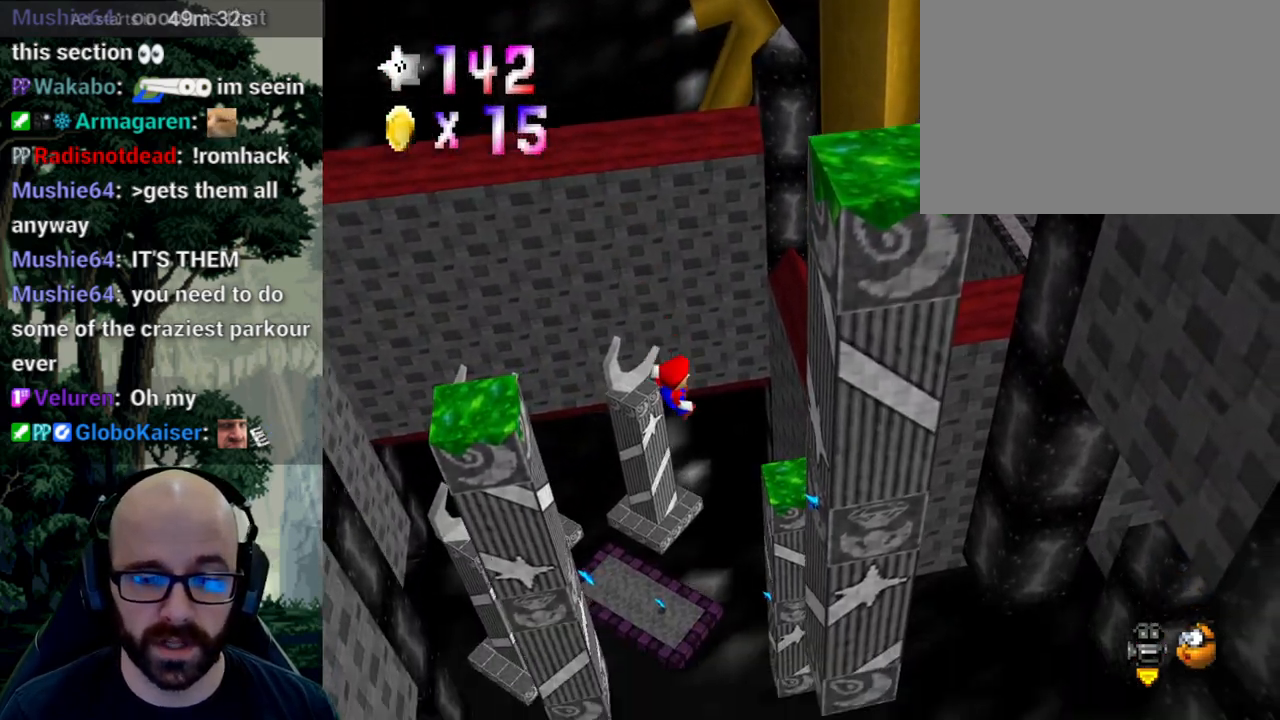
{"dt_ms": 500, "buttons": [], "left_stick": "up-right", "right_stick": "center", "events": []}
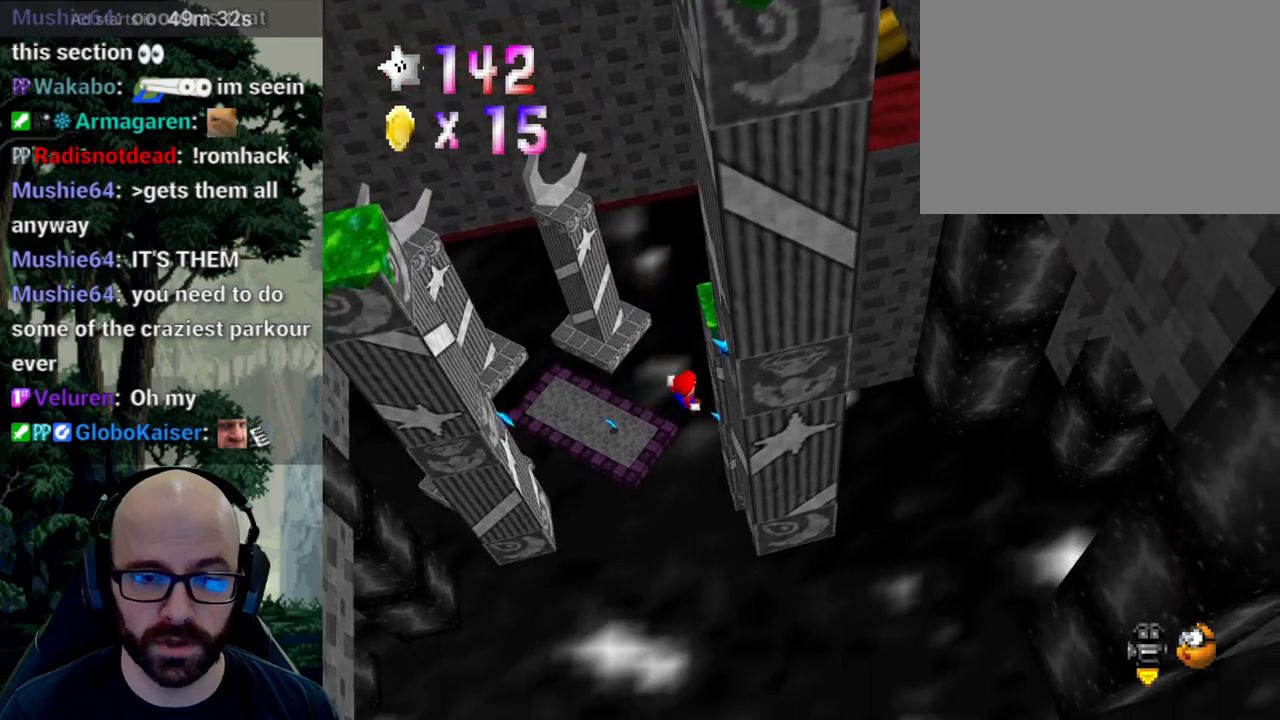
{"dt_ms": 500, "buttons": ["A"], "left_stick": "up-right", "right_stick": "down", "events": [[250, "A", "down"], [250, "right_stick", "down"]]}
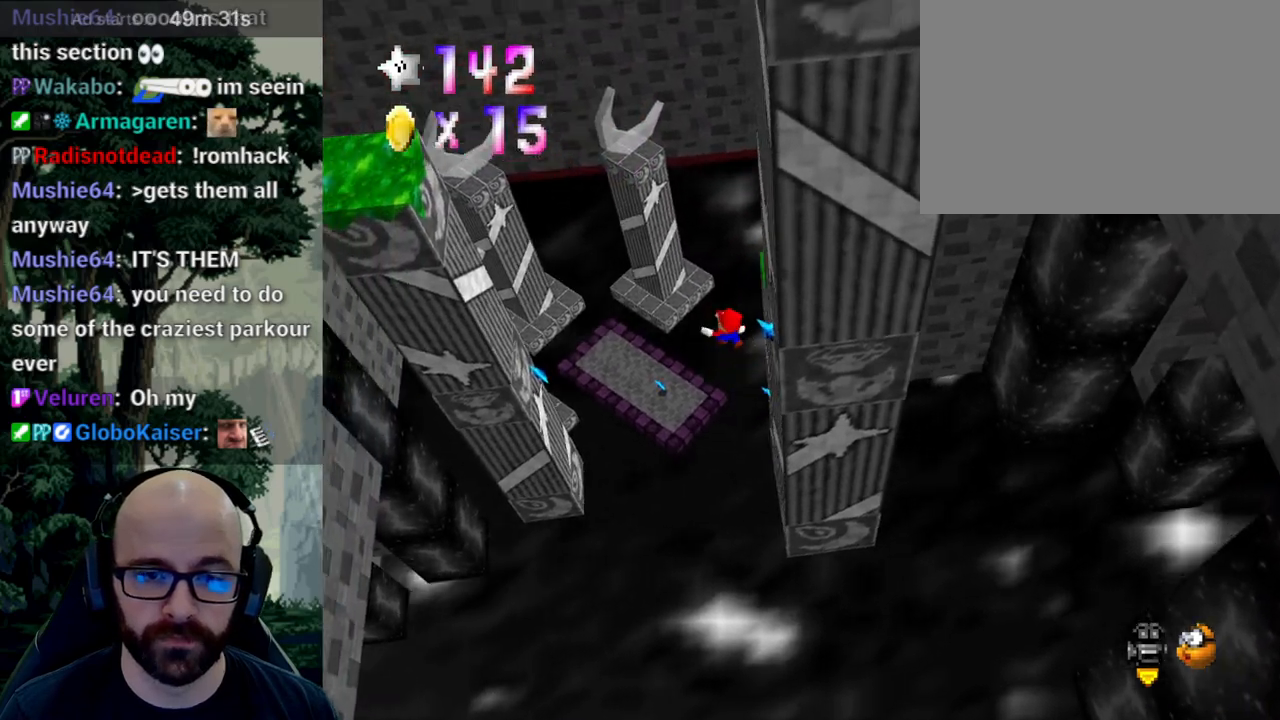
{"dt_ms": 500, "buttons": ["A"], "left_stick": "down-right", "right_stick": "center"}
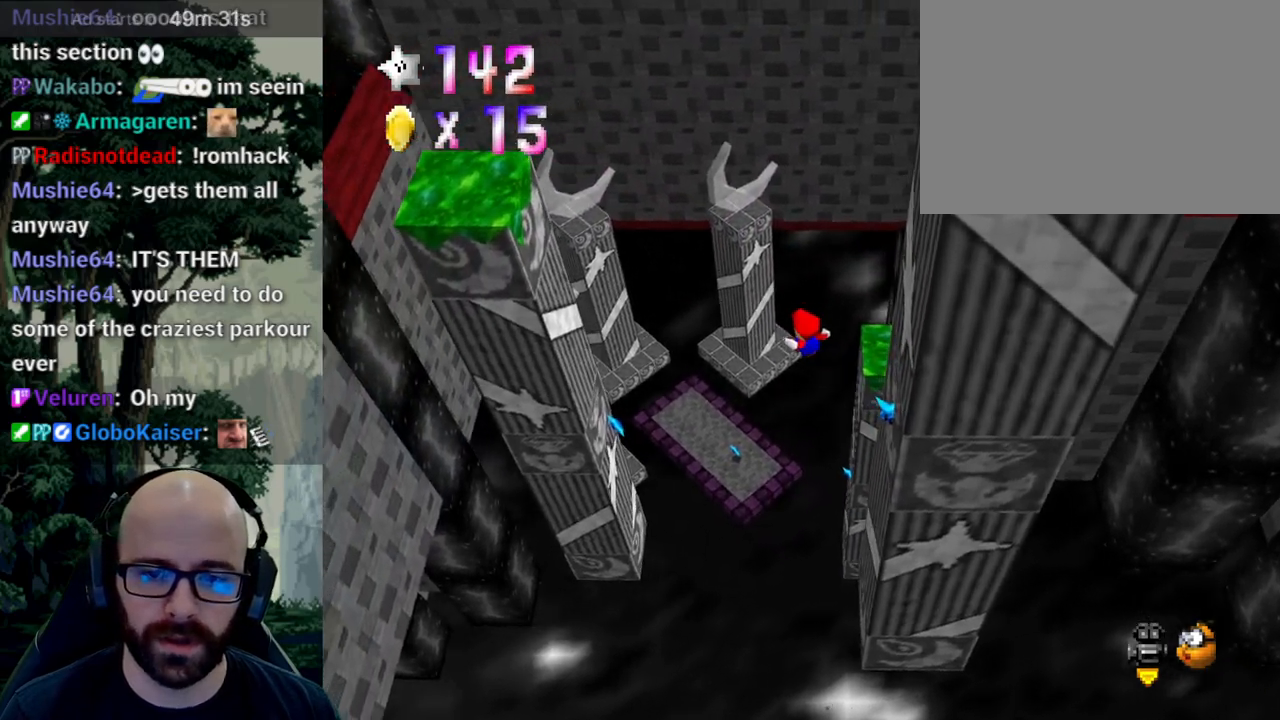
{"dt_ms": 500, "buttons": [], "left_stick": "center", "right_stick": "center"}
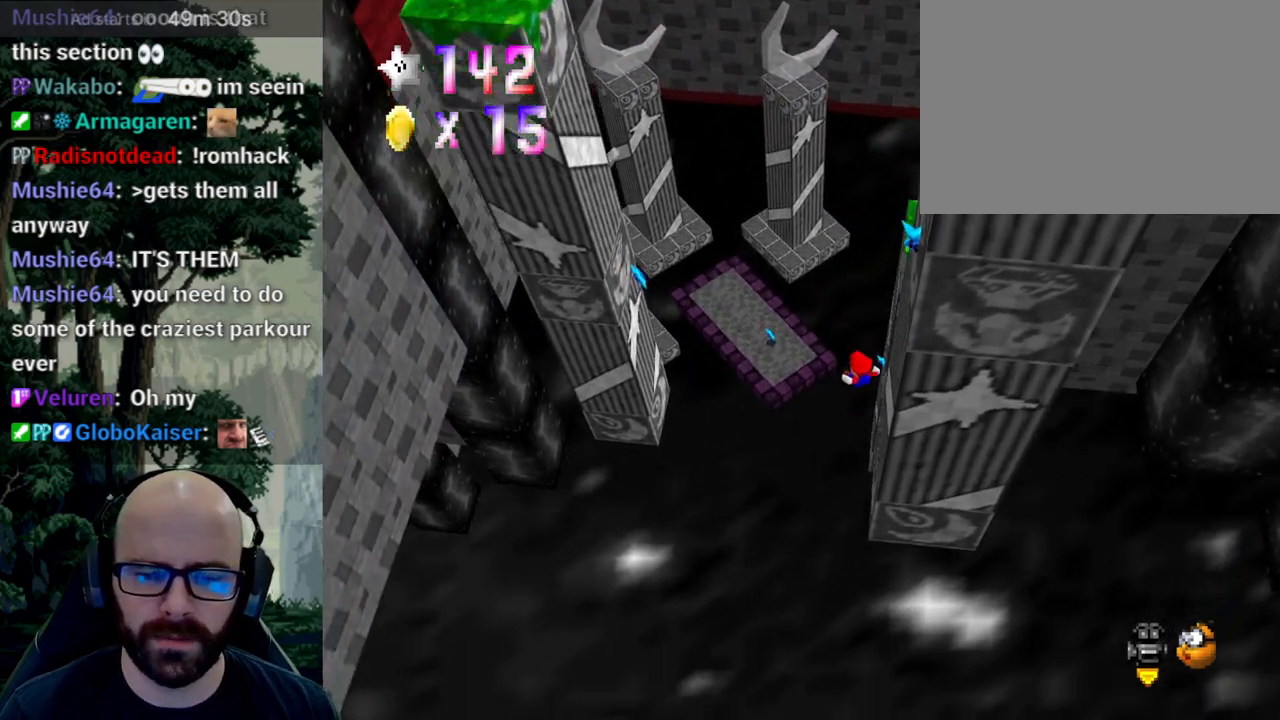
{"dt_ms": 500, "buttons": [], "left_stick": "center", "right_stick": "center", "events": []}
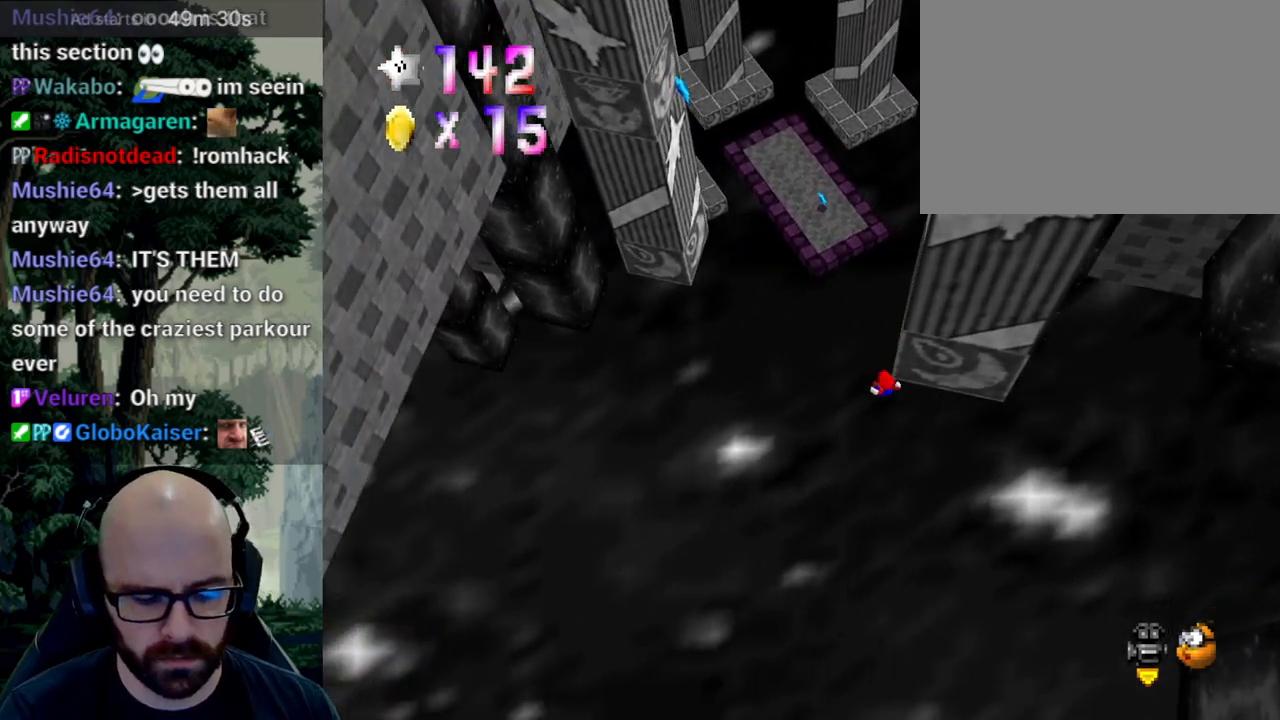
{"dt_ms": 500, "buttons": [], "left_stick": "center", "right_stick": "center", "events": []}
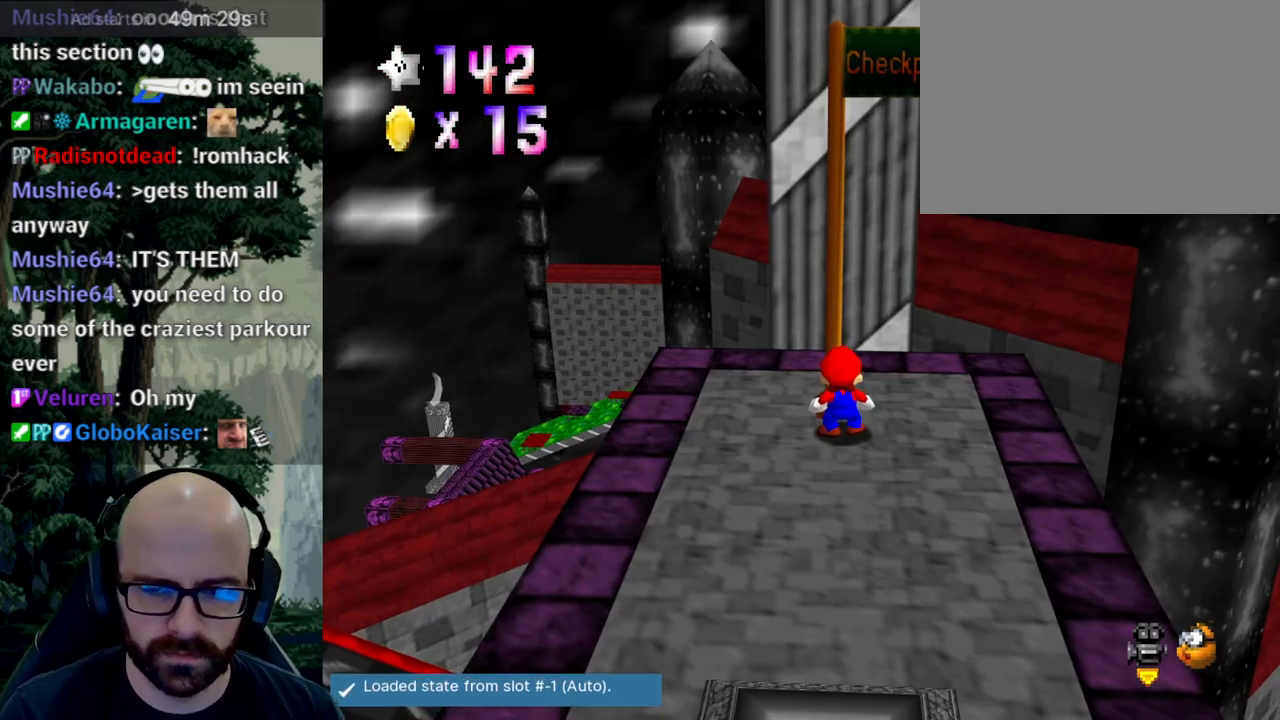
{"dt_ms": 500, "buttons": ["A"], "left_stick": "center", "right_stick": "down-right", "events": [[417, "A", "down"], [417, "right_stick", "down-right"]]}
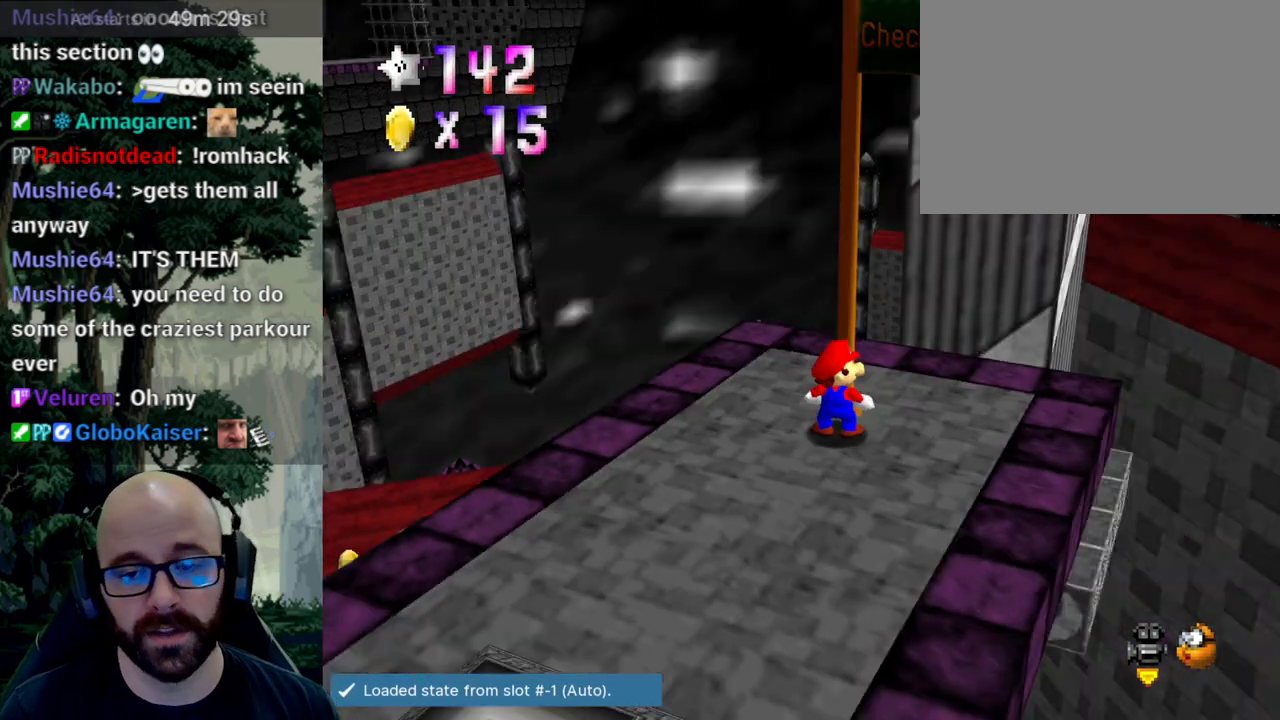
{"dt_ms": 500, "buttons": [], "left_stick": "center", "right_stick": "center", "events": [[50, "A", "up"], [50, "right_stick", "center"], [167, "X", "down"], [167, "right_stick", "left"], [267, "X", "up"], [267, "right_stick", "center"], [317, "X", "down"], [367, "right_stick", "left"], [467, "X", "up"], [467, "right_stick", "center"]]}
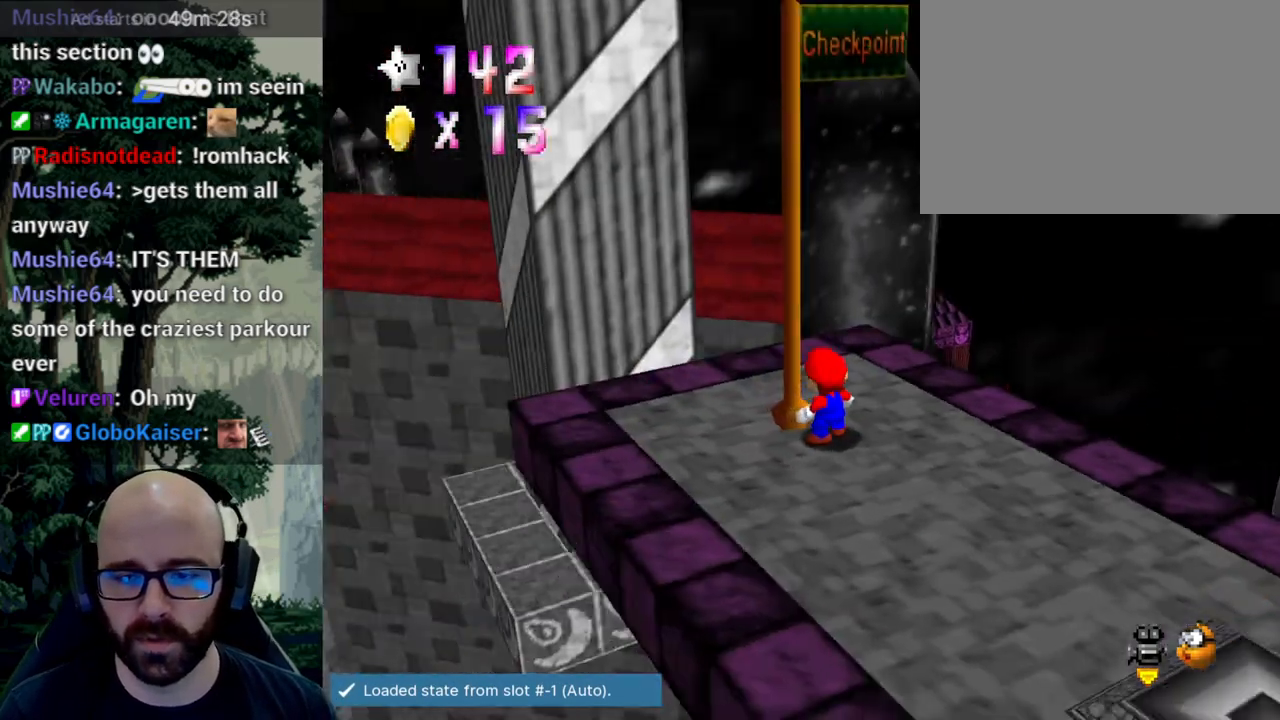
{"dt_ms": 500, "buttons": [], "left_stick": "down-right", "right_stick": "center", "events": [[17, "X", "down"], [33, "right_stick", "left"], [117, "X", "up"], [117, "right_stick", "center"], [150, "left_stick", "down"], [350, "left_stick", "down-right"]]}
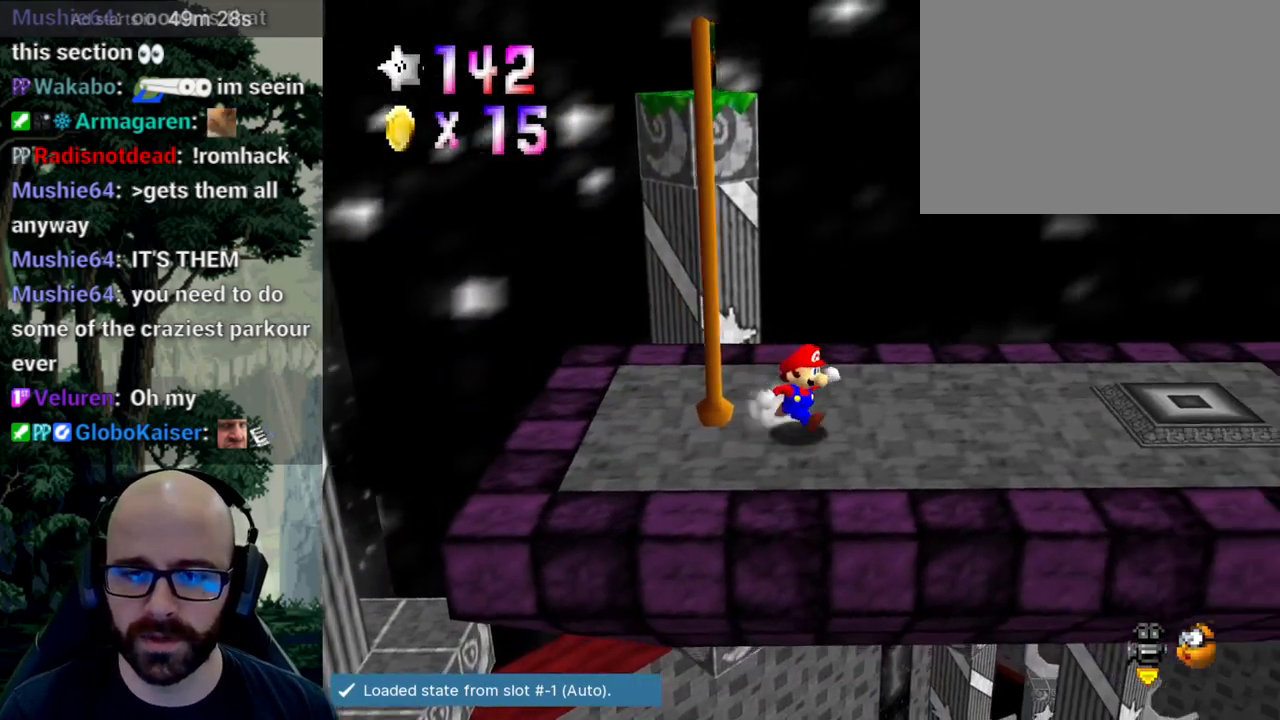
{"dt_ms": 500, "buttons": [], "left_stick": "up", "right_stick": "center", "events": [[17, "left_stick", "right"], [233, "left_stick", "up"]]}
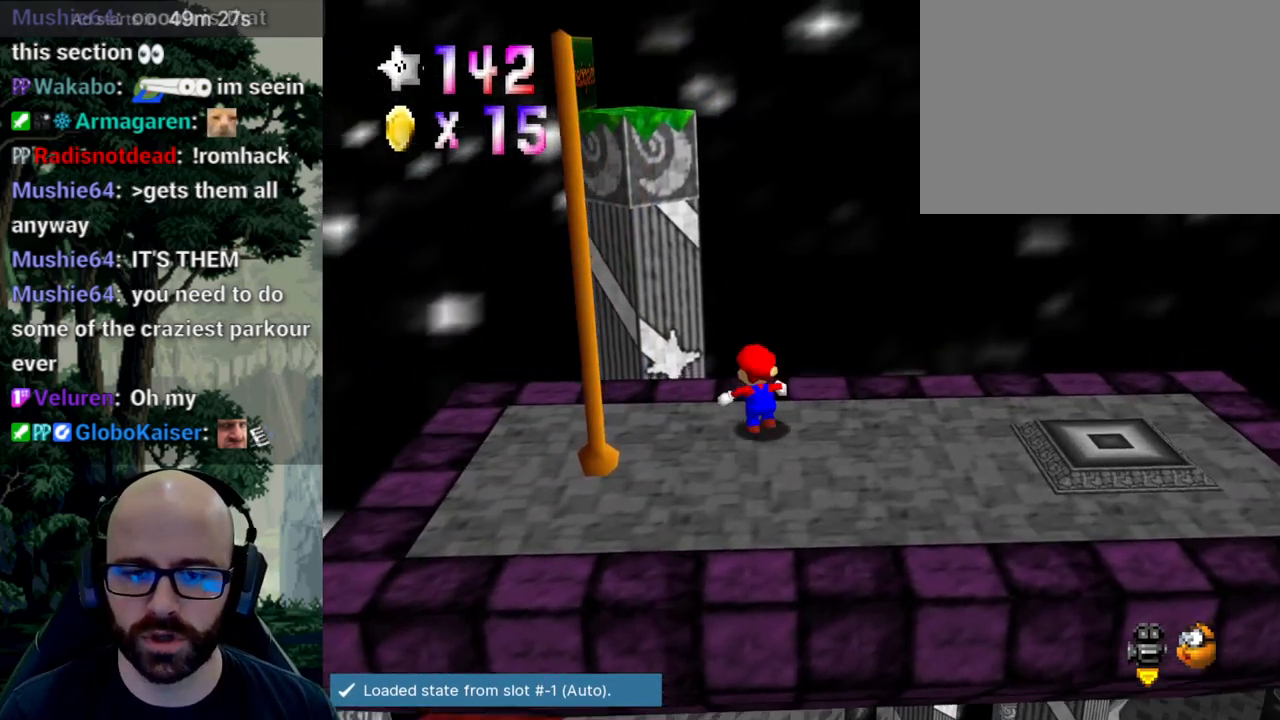
{"dt_ms": 500, "buttons": [], "left_stick": "up", "right_stick": "center"}
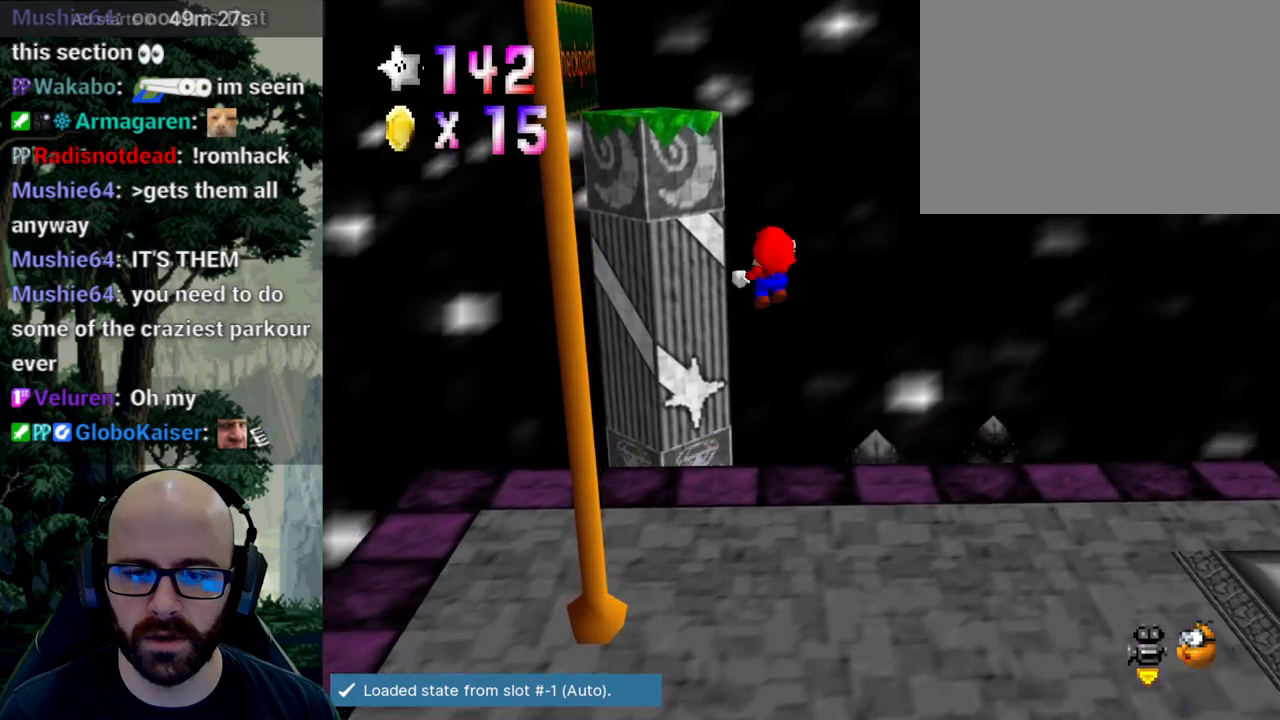
{"dt_ms": 500, "buttons": [], "left_stick": "down", "right_stick": "center"}
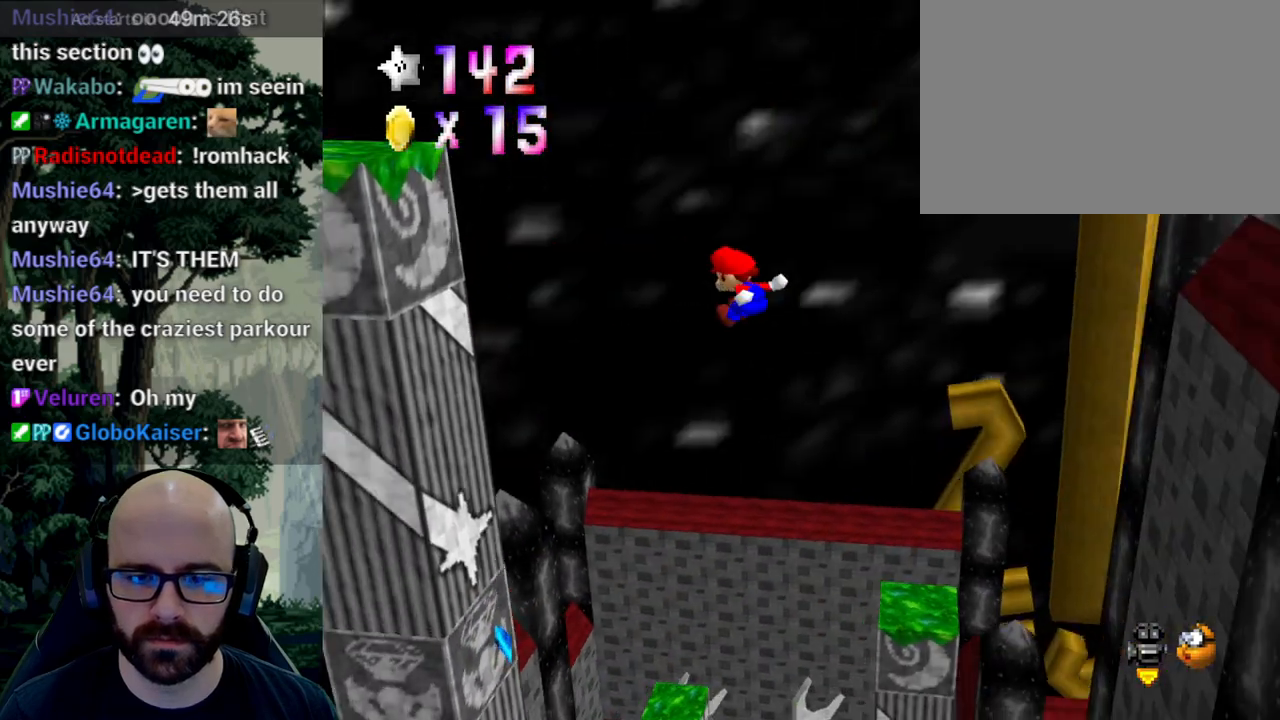
{"dt_ms": 1000, "buttons": [], "left_stick": "up-left", "right_stick": "center"}
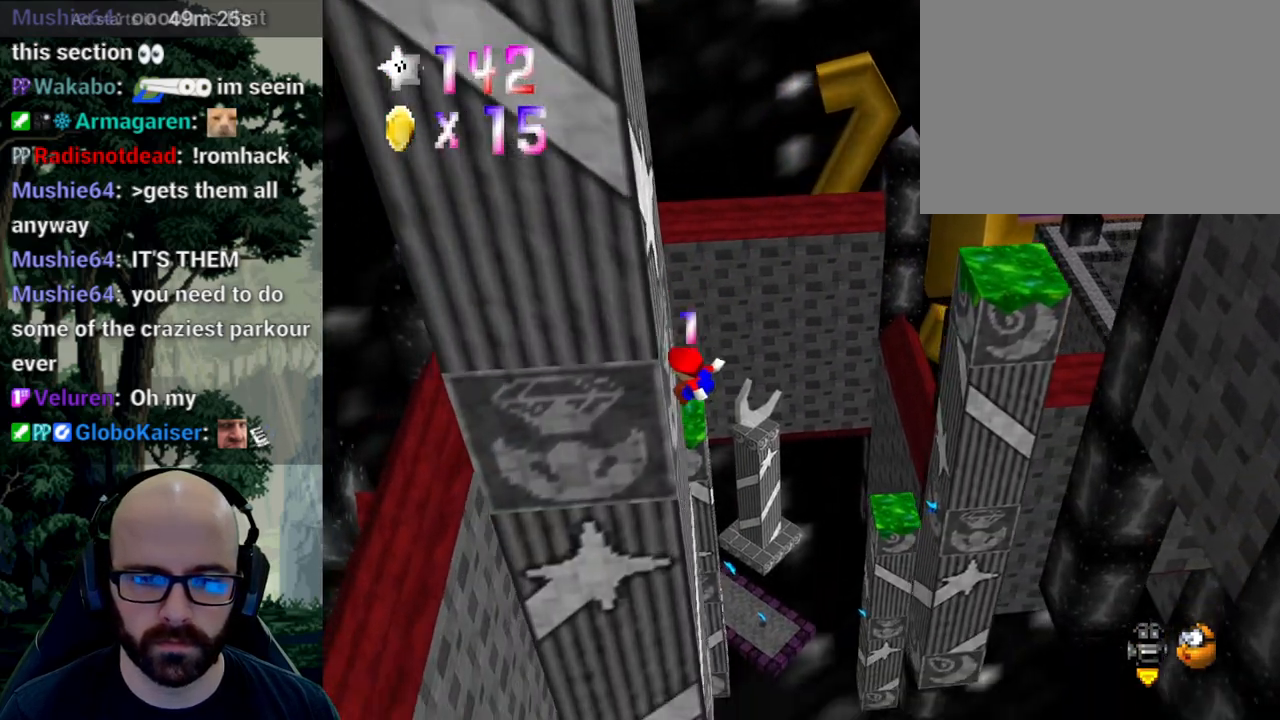
{"dt_ms": 500, "buttons": ["A"], "left_stick": "up", "right_stick": "down", "events": [[67, "A", "down"], [67, "right_stick", "down"], [167, "right_stick", "center"], [217, "right_stick", "down"], [433, "left_stick", "up"]]}
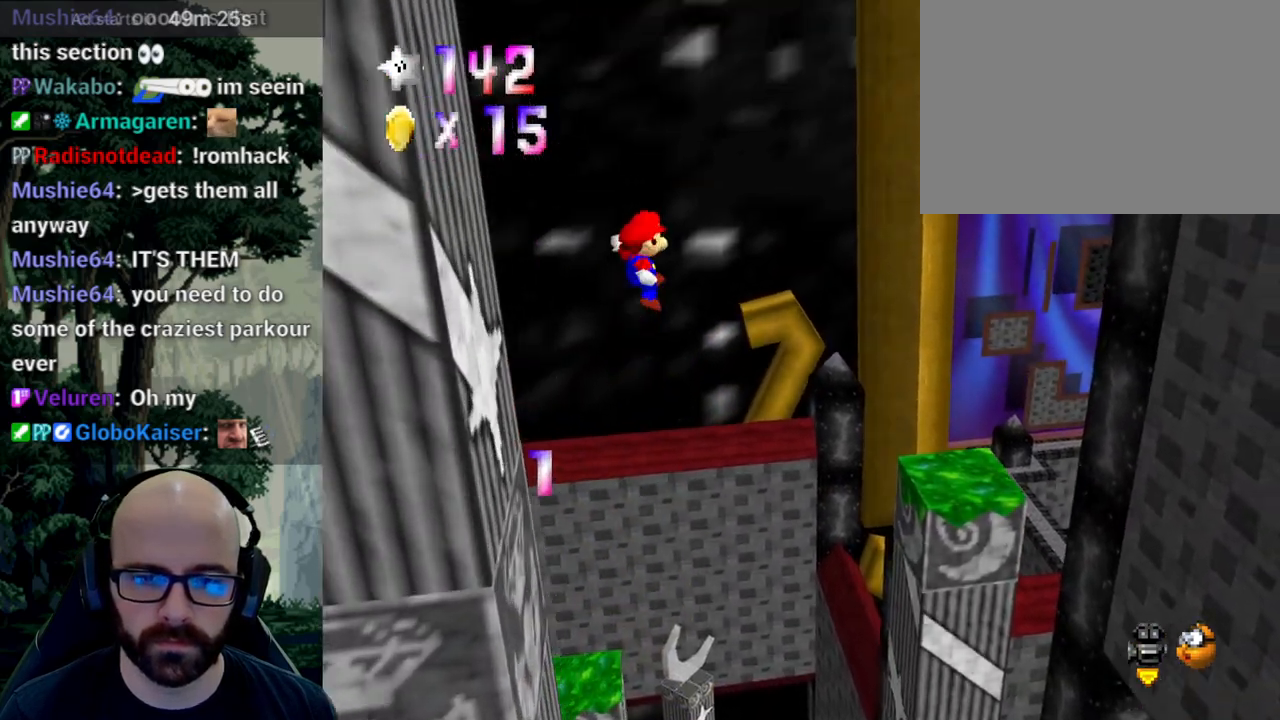
{"dt_ms": 500, "buttons": ["A"], "left_stick": "up", "right_stick": "center", "events": [[67, "right_stick", "center"], [333, "right_stick", "down"], [467, "right_stick", "center"]]}
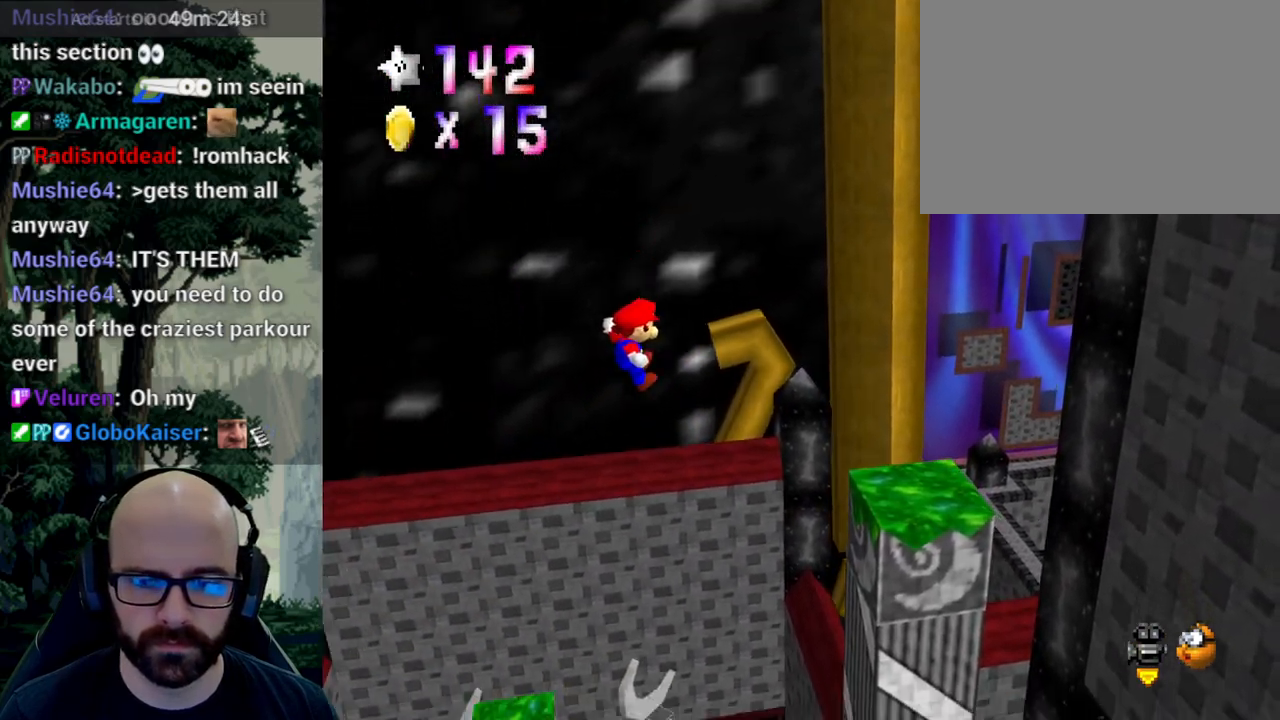
{"dt_ms": 500, "buttons": [], "left_stick": "up", "right_stick": "center", "events": [[17, "A", "up"]]}